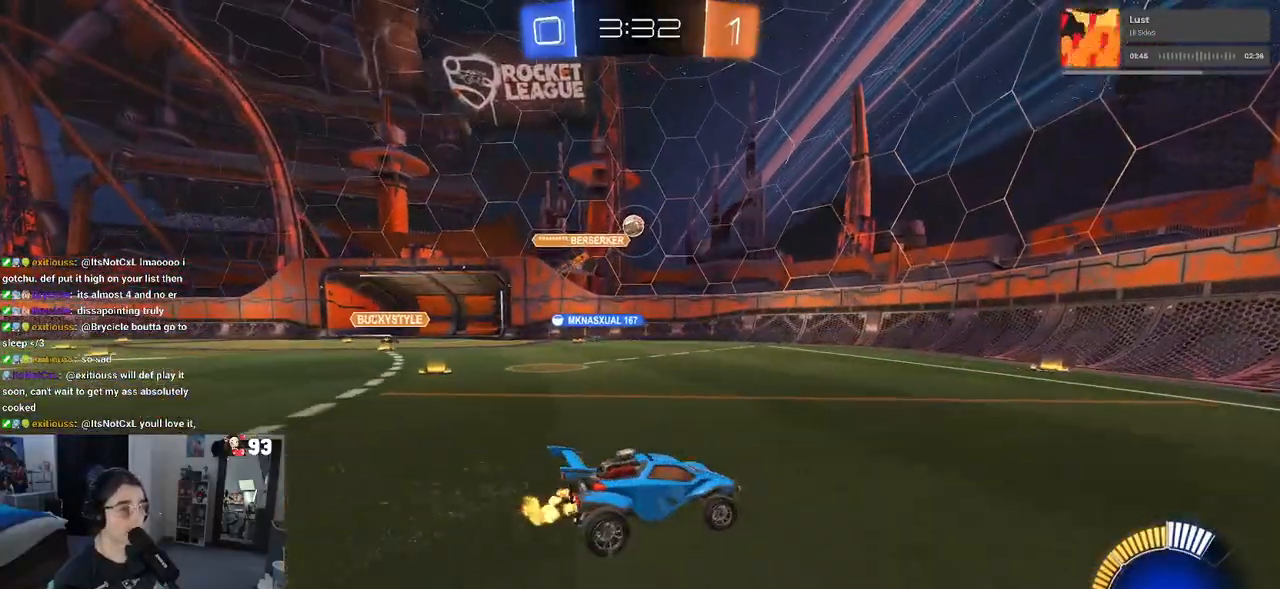
Gameplay with a controller (PlayStation layout); each line is a JSON object with the inputs held at the frame after it. "events" lists button and stick changes between this image and that frame as [ms after this image, input, new state], when the widget could be followed in between.
{"buttons": ["R2"], "left_stick": "center", "right_stick": "center", "events": [[250, "left_stick", "center"]]}
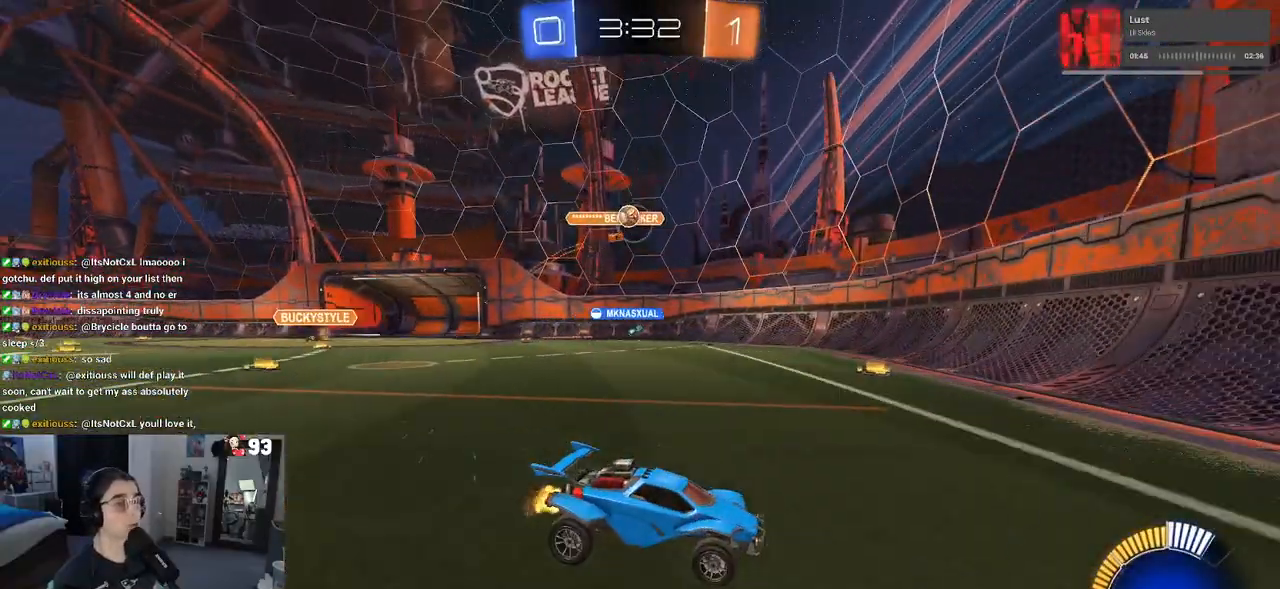
{"buttons": ["R2"], "left_stick": "left", "right_stick": "center", "events": [[50, "left_stick", "left"], [367, "left_stick", "center"], [500, "left_stick", "left"]]}
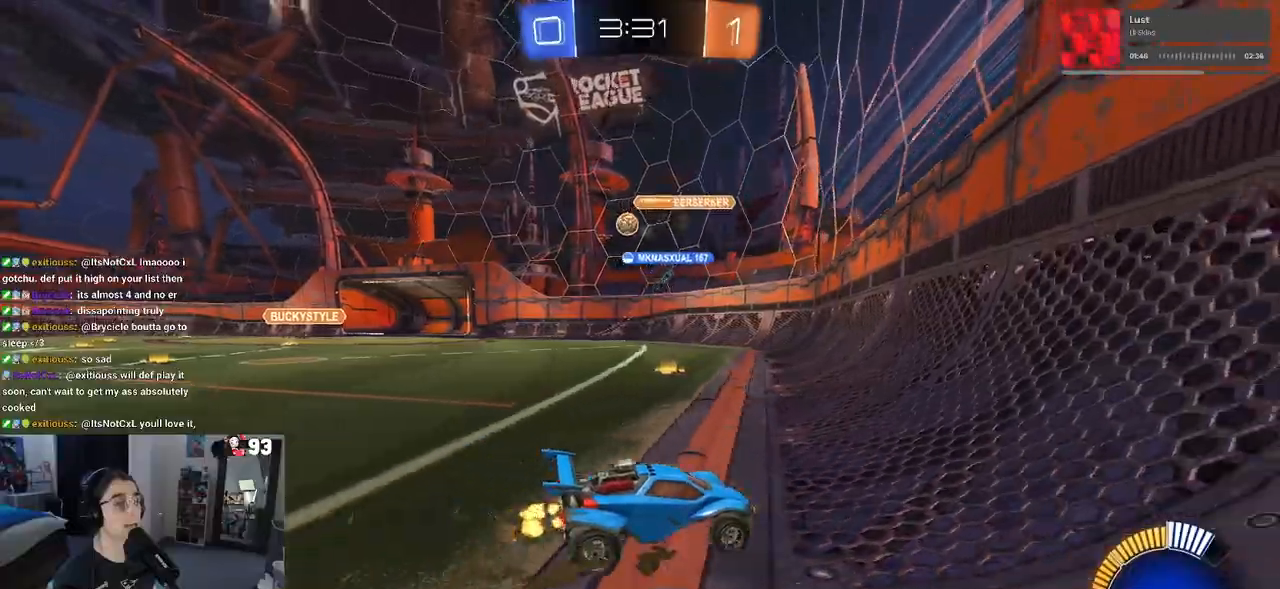
{"buttons": ["R2"], "left_stick": "left", "right_stick": "center", "events": [[150, "SQUARE", "down"], [250, "SQUARE", "up"]]}
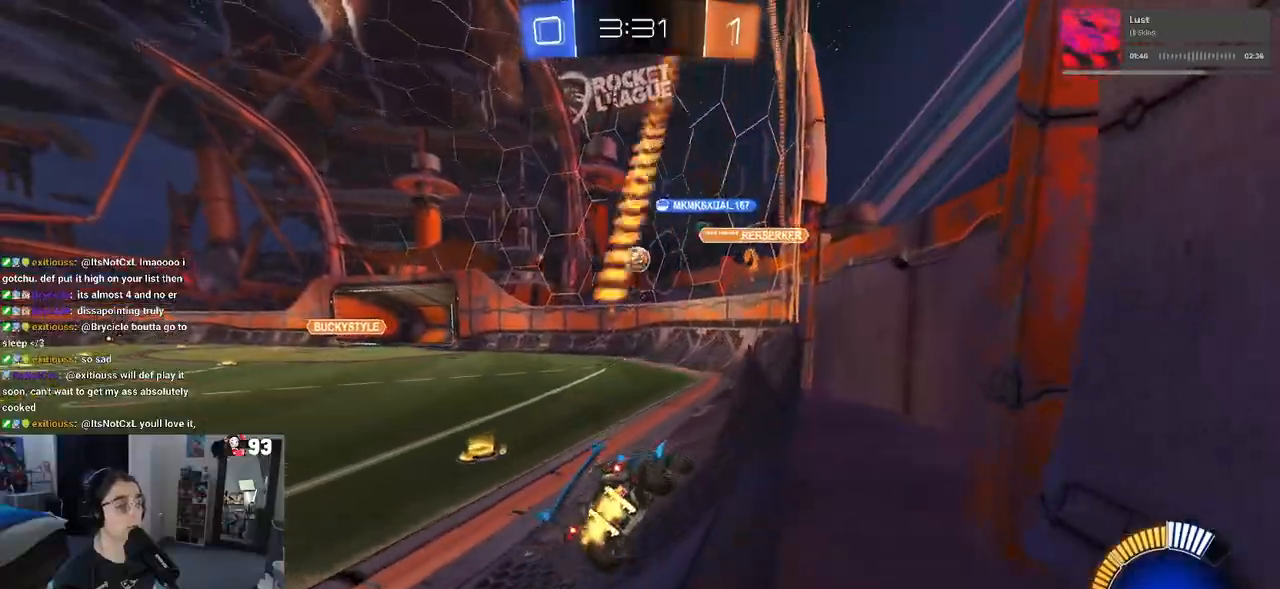
{"buttons": ["R2"], "left_stick": "center", "right_stick": "center", "events": [[217, "left_stick", "center"]]}
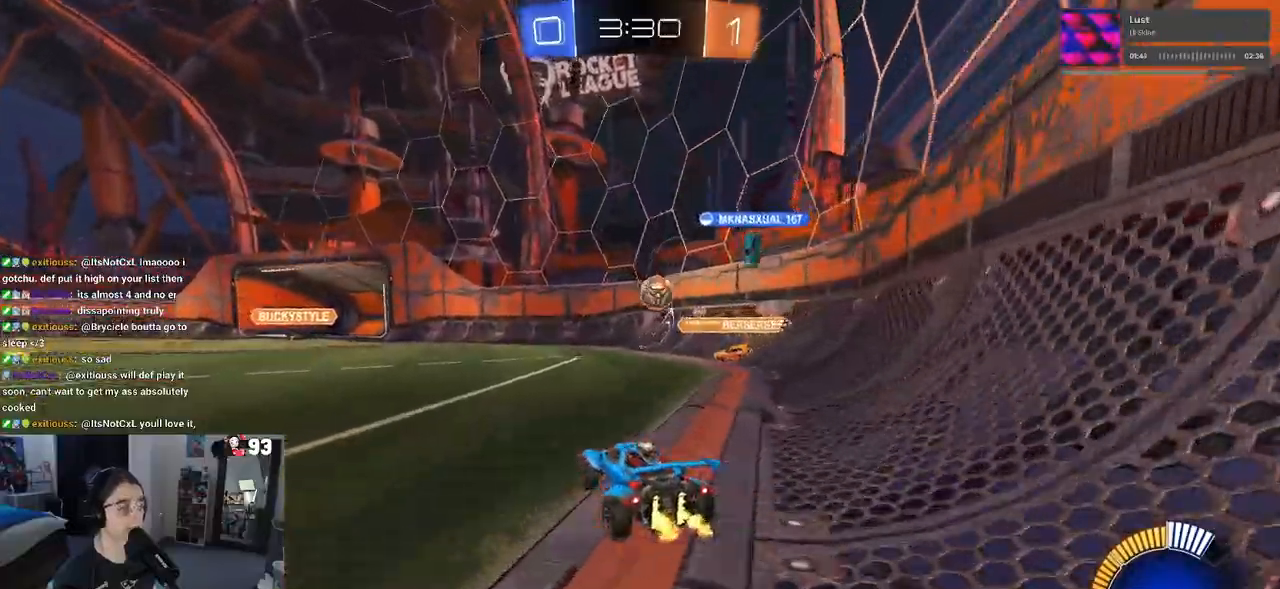
{"buttons": ["R2"], "left_stick": "center", "right_stick": "center", "events": [[317, "R2", "up"], [417, "R2", "down"]]}
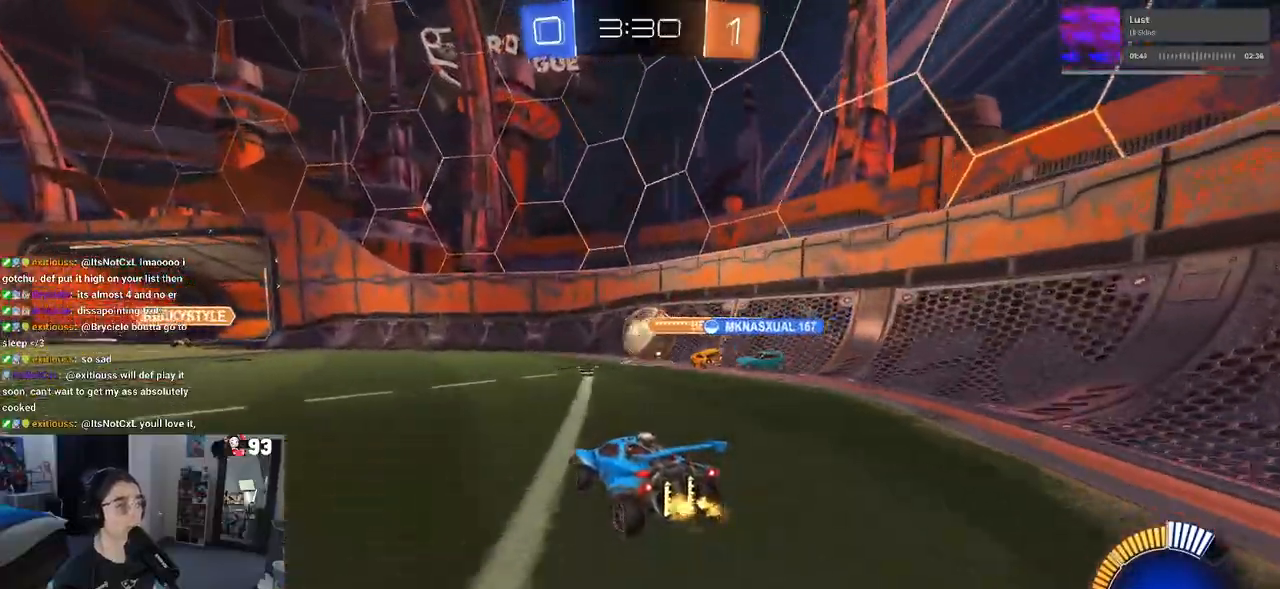
{"buttons": ["R1", "R2"], "left_stick": "left", "right_stick": "center", "events": [[333, "left_stick", "left"], [350, "R1", "down"]]}
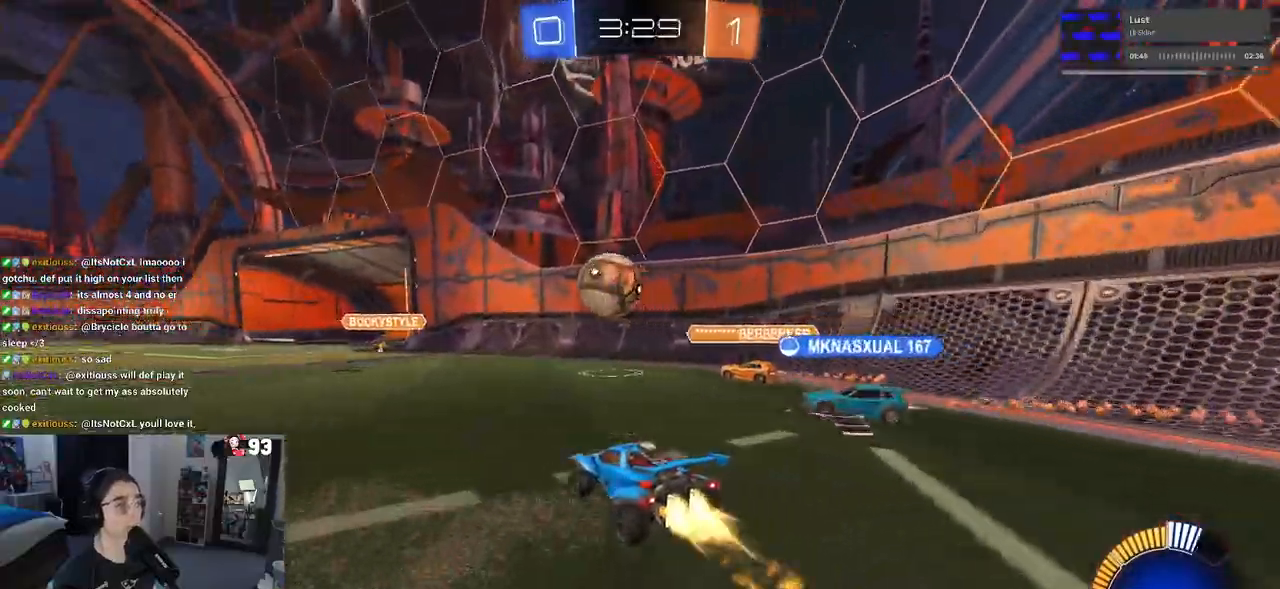
{"buttons": ["R1", "R2"], "left_stick": "left", "right_stick": "center", "events": []}
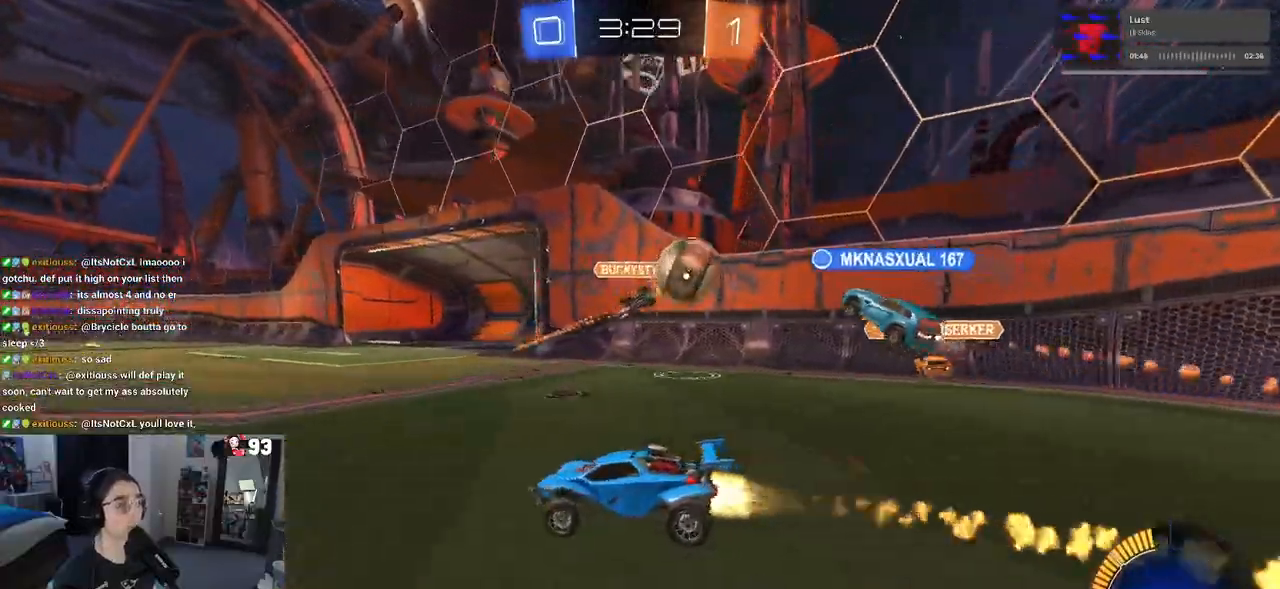
{"buttons": ["R2"], "left_stick": "left", "right_stick": "center", "events": [[383, "R1", "up"]]}
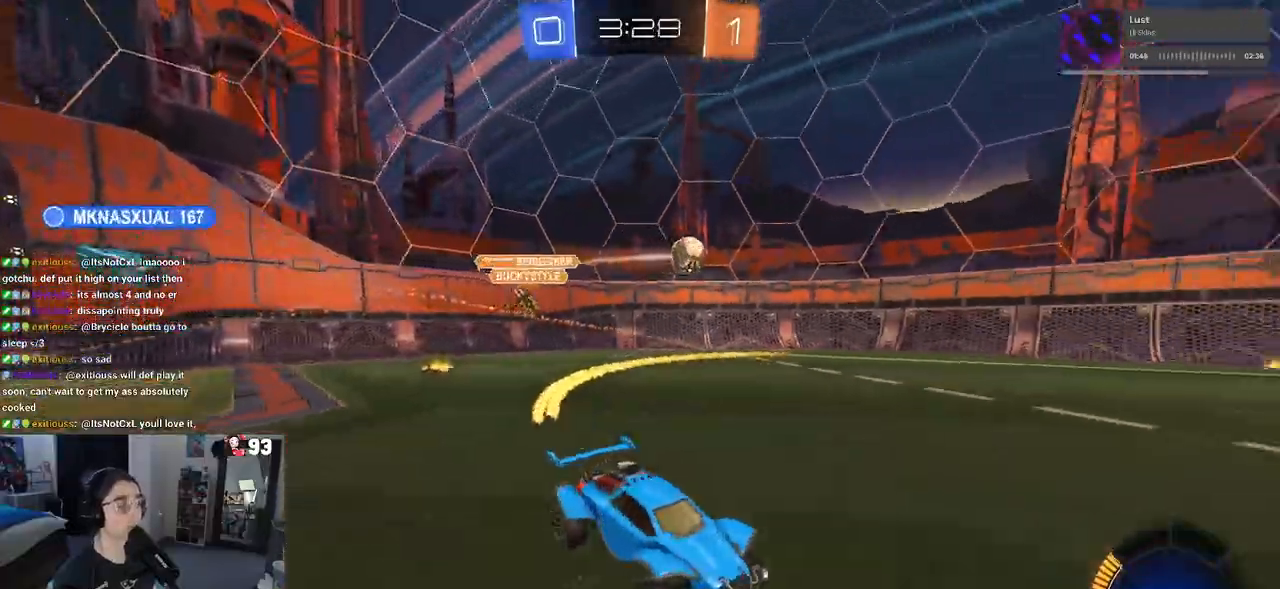
{"buttons": ["R2"], "left_stick": "left", "right_stick": "center", "events": []}
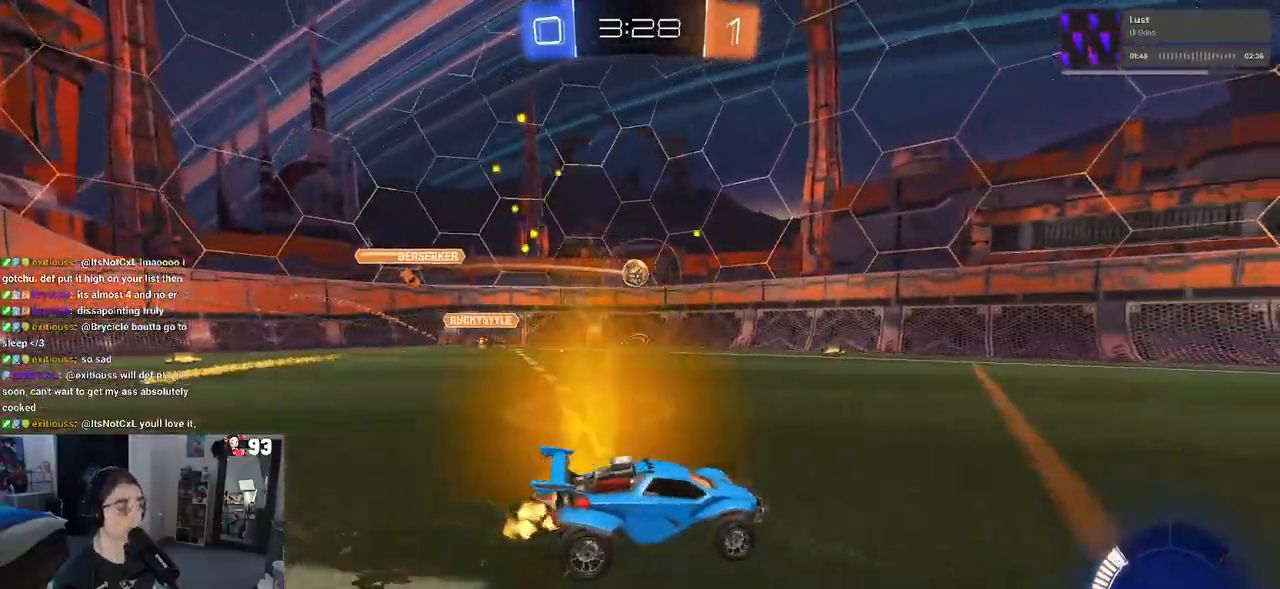
{"buttons": ["R1", "R2"], "left_stick": "center", "right_stick": "center", "events": [[17, "R1", "down"], [450, "left_stick", "center"]]}
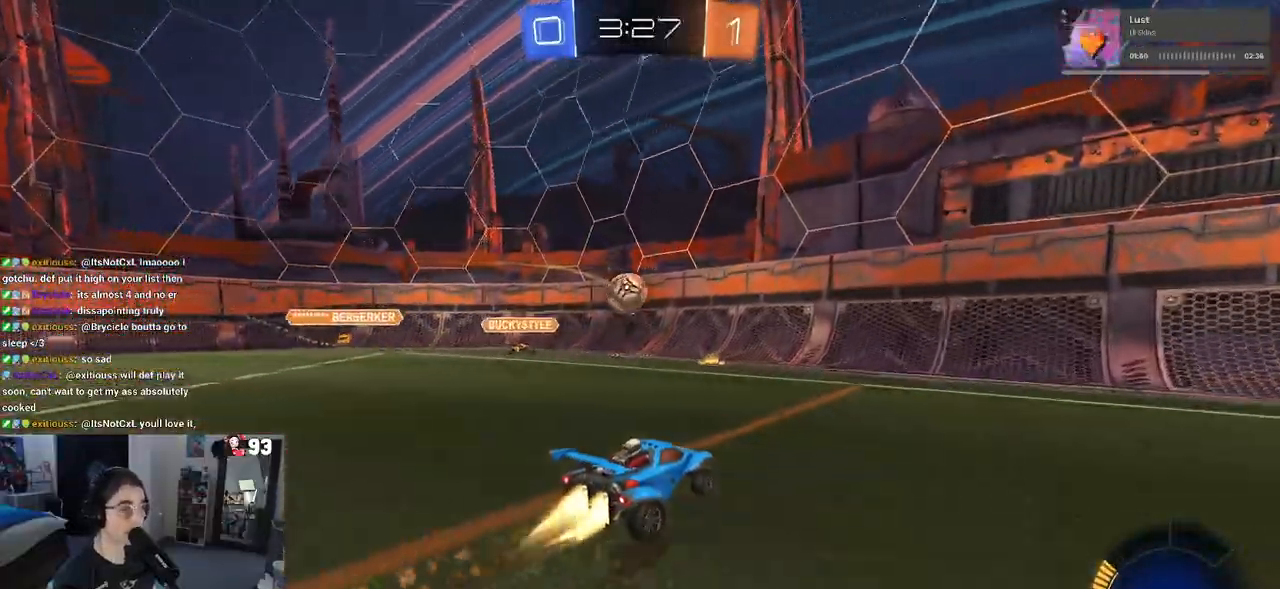
{"buttons": ["L1", "R1", "R2"], "left_stick": "down-left", "right_stick": "center", "events": [[50, "left_stick", "left"], [217, "left_stick", "down-left"], [233, "CROSS", "down"], [400, "L1", "down"], [467, "CROSS", "up"]]}
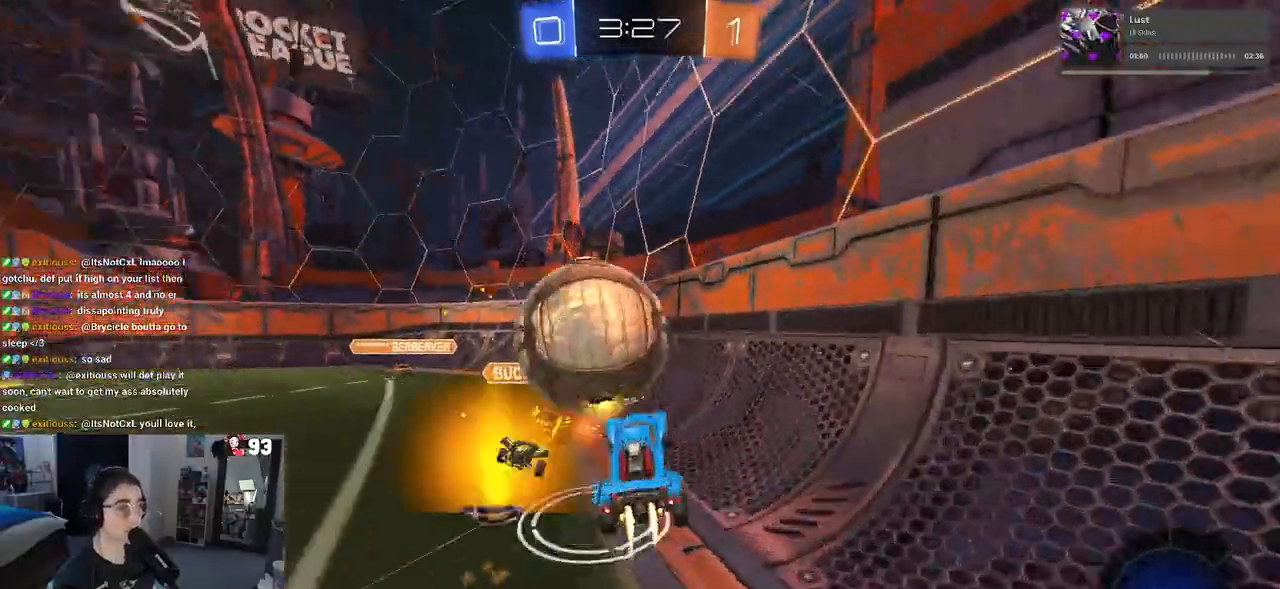
{"buttons": ["R2"], "left_stick": "right", "right_stick": "center", "events": [[50, "left_stick", "left"], [100, "R1", "up"], [150, "L1", "up"], [217, "left_stick", "center"], [283, "left_stick", "right"]]}
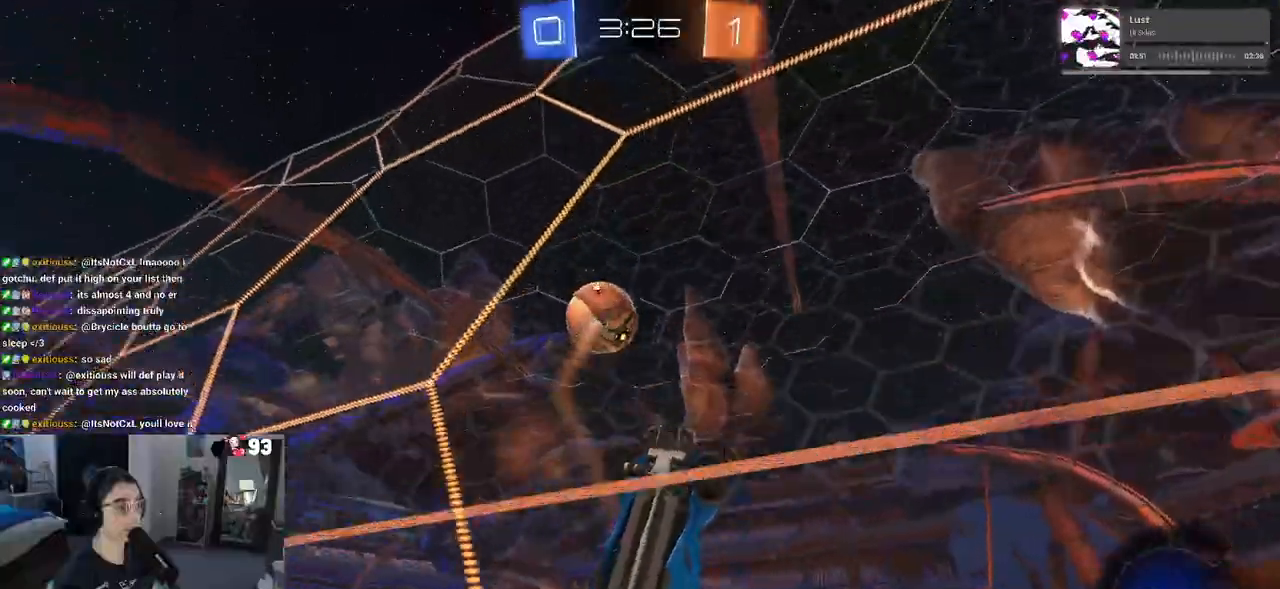
{"buttons": ["R2"], "left_stick": "right", "right_stick": "center", "events": []}
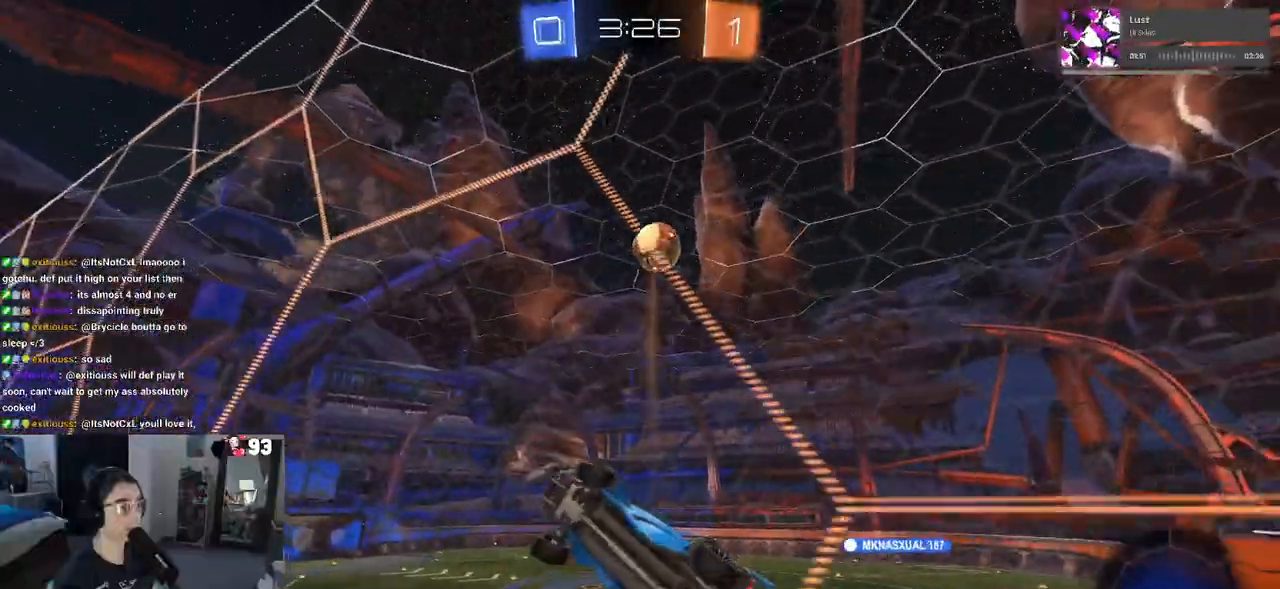
{"buttons": ["R2"], "left_stick": "center", "right_stick": "center", "events": [[500, "left_stick", "center"]]}
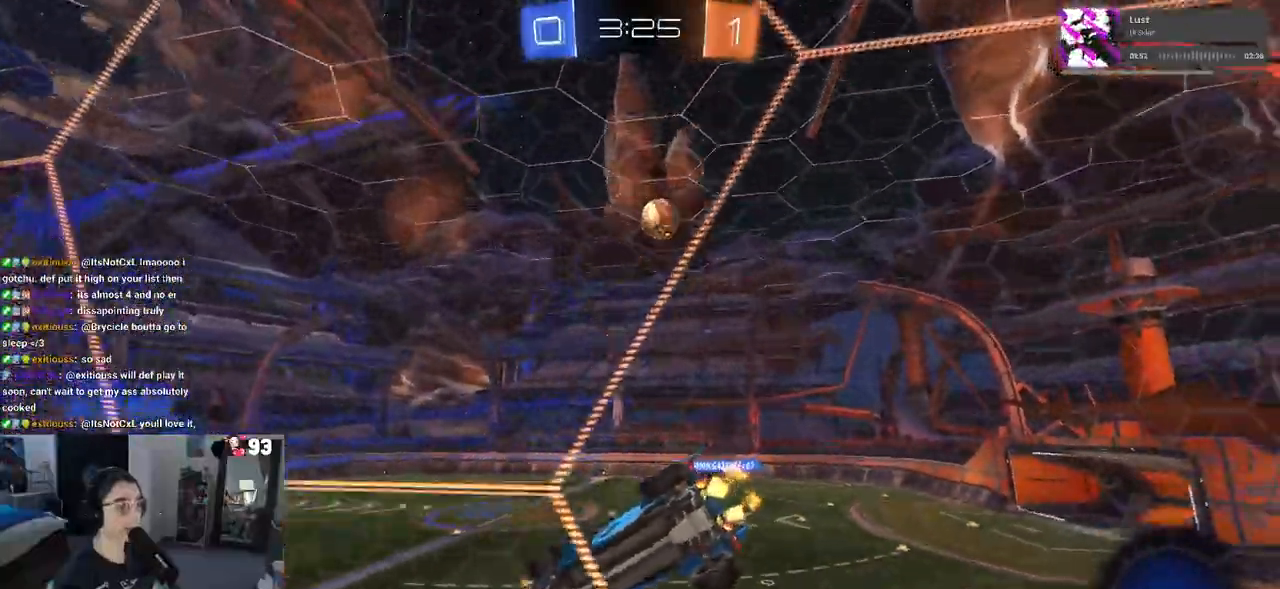
{"buttons": ["R2"], "left_stick": "center", "right_stick": "center", "events": [[333, "left_stick", "left"], [433, "left_stick", "center"]]}
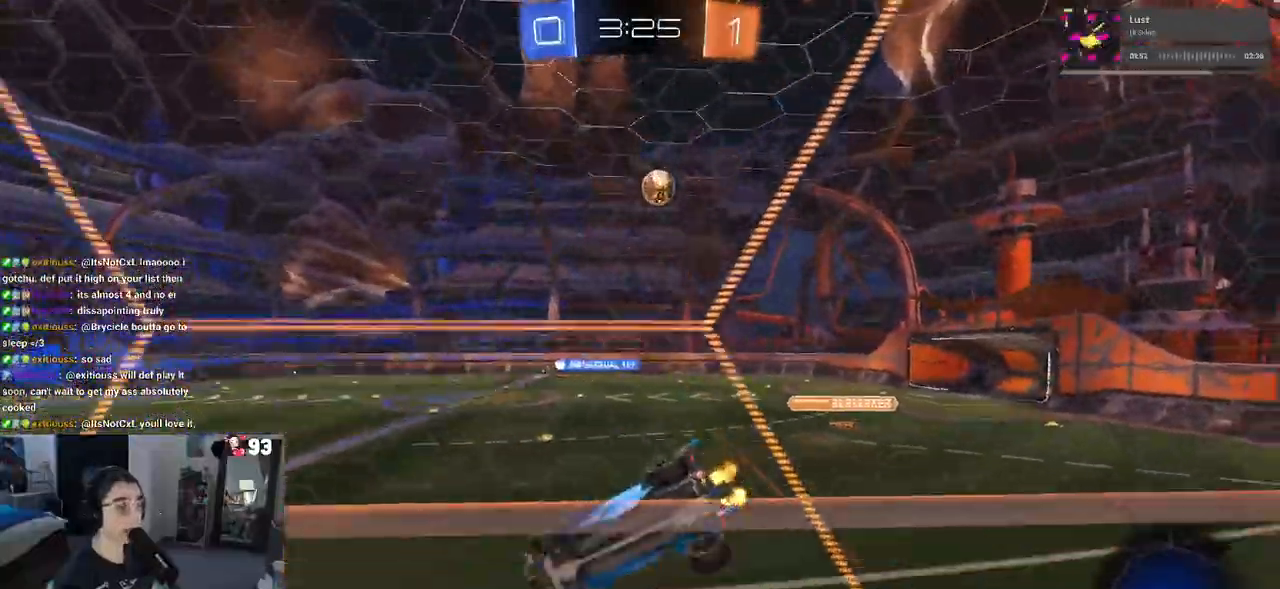
{"buttons": ["R2"], "left_stick": "right", "right_stick": "center", "events": [[383, "left_stick", "right"]]}
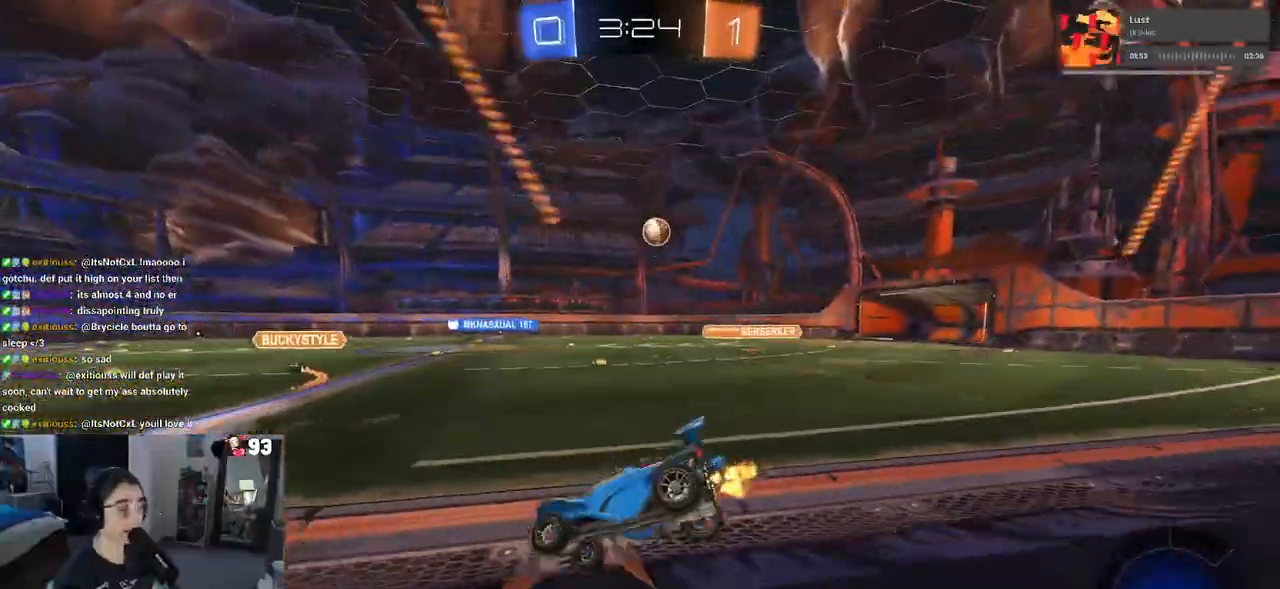
{"buttons": ["CROSS", "R1", "R2"], "left_stick": "up", "right_stick": "center", "events": [[17, "left_stick", "center"], [150, "R1", "down"], [183, "left_stick", "left"], [367, "left_stick", "center"], [417, "CROSS", "down"], [433, "left_stick", "right"], [483, "left_stick", "up"]]}
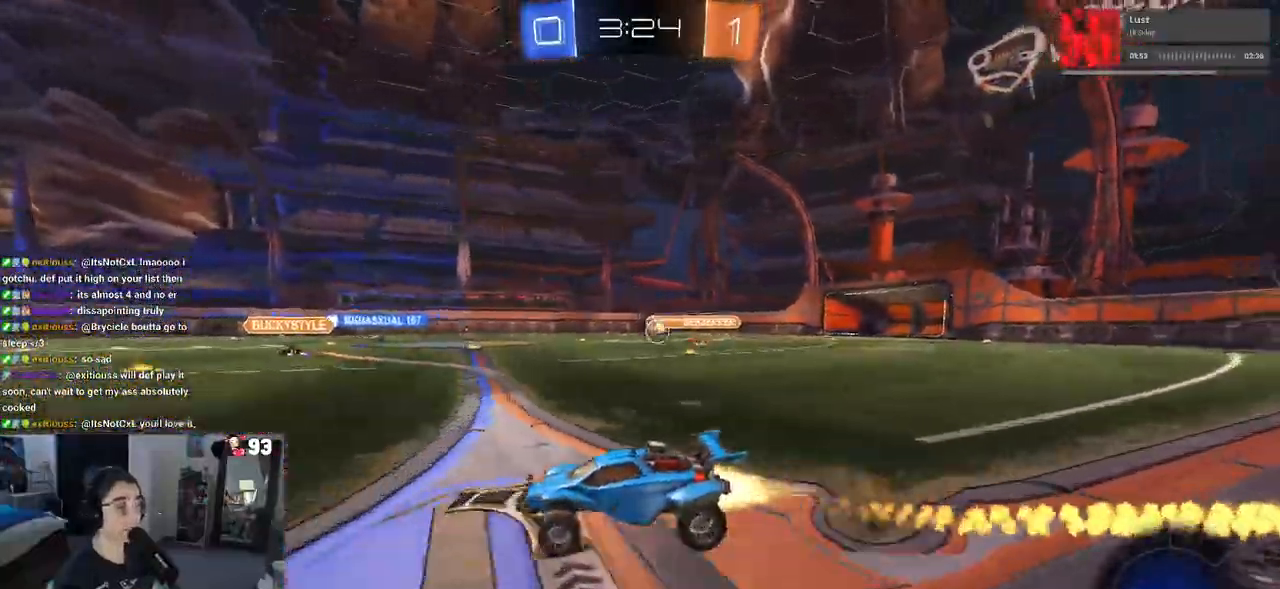
{"buttons": ["SQUARE", "R2"], "left_stick": "down-left", "right_stick": "center"}
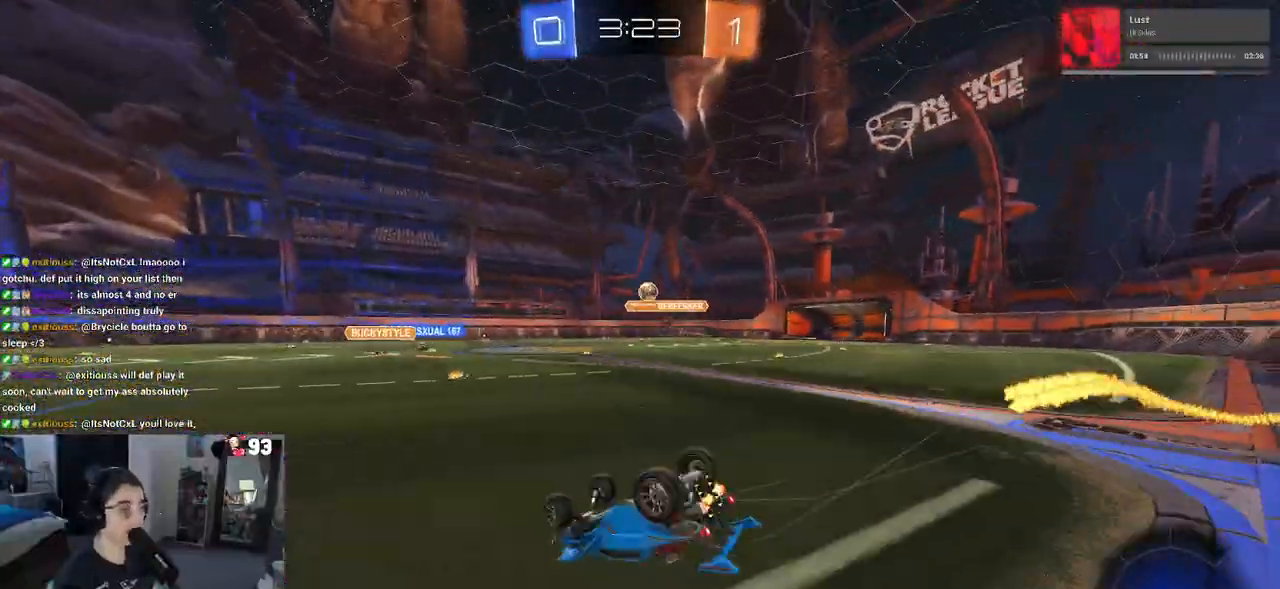
{"buttons": ["R2"], "left_stick": "center", "right_stick": "center", "events": [[383, "left_stick", "center"], [417, "SQUARE", "up"]]}
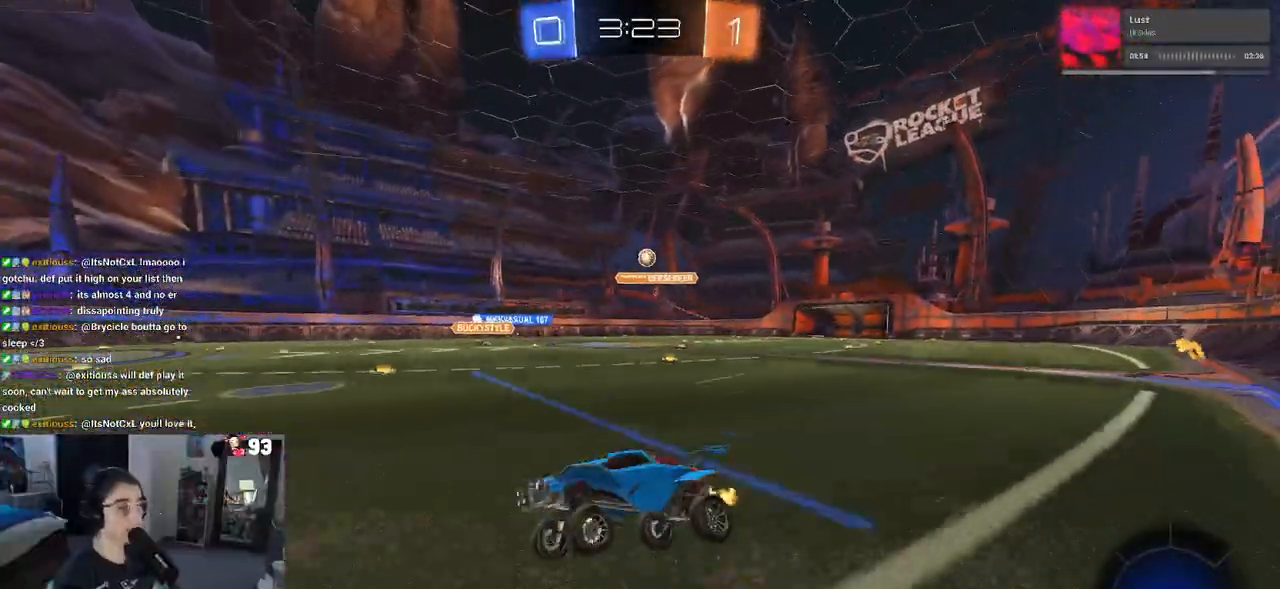
{"buttons": ["R2"], "left_stick": "right", "right_stick": "center", "events": [[17, "left_stick", "left"], [100, "left_stick", "center"], [167, "R1", "down"], [383, "left_stick", "right"], [467, "R1", "up"]]}
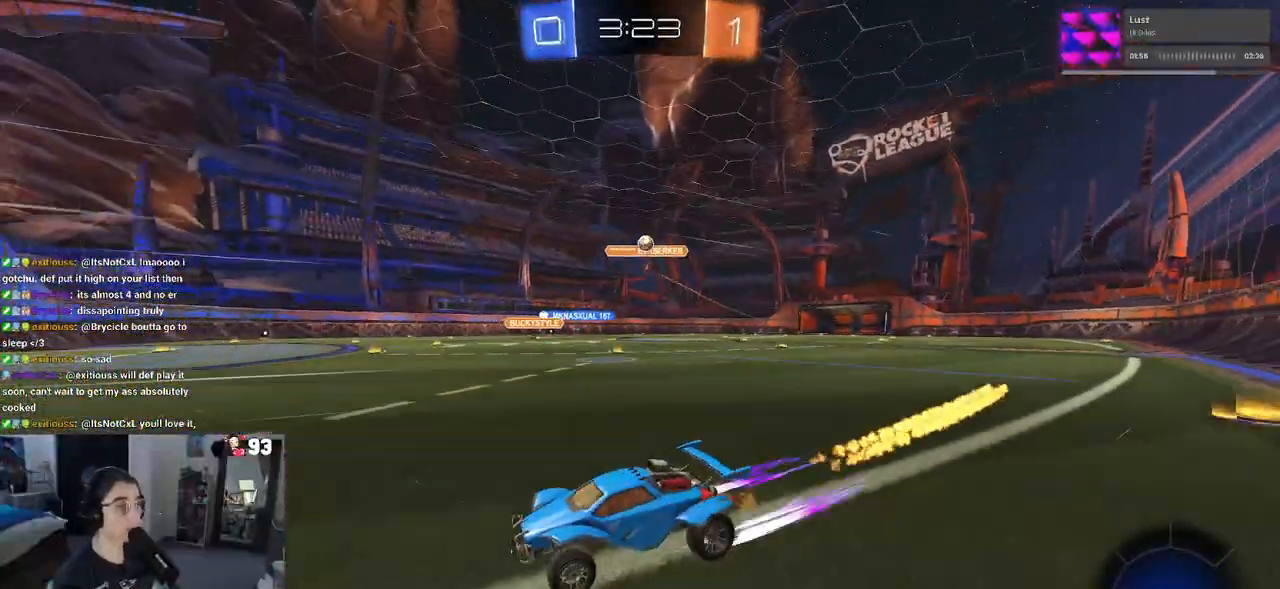
{"buttons": ["R2"], "left_stick": "center", "right_stick": "center", "events": [[167, "left_stick", "center"], [233, "left_stick", "left"], [333, "left_stick", "center"]]}
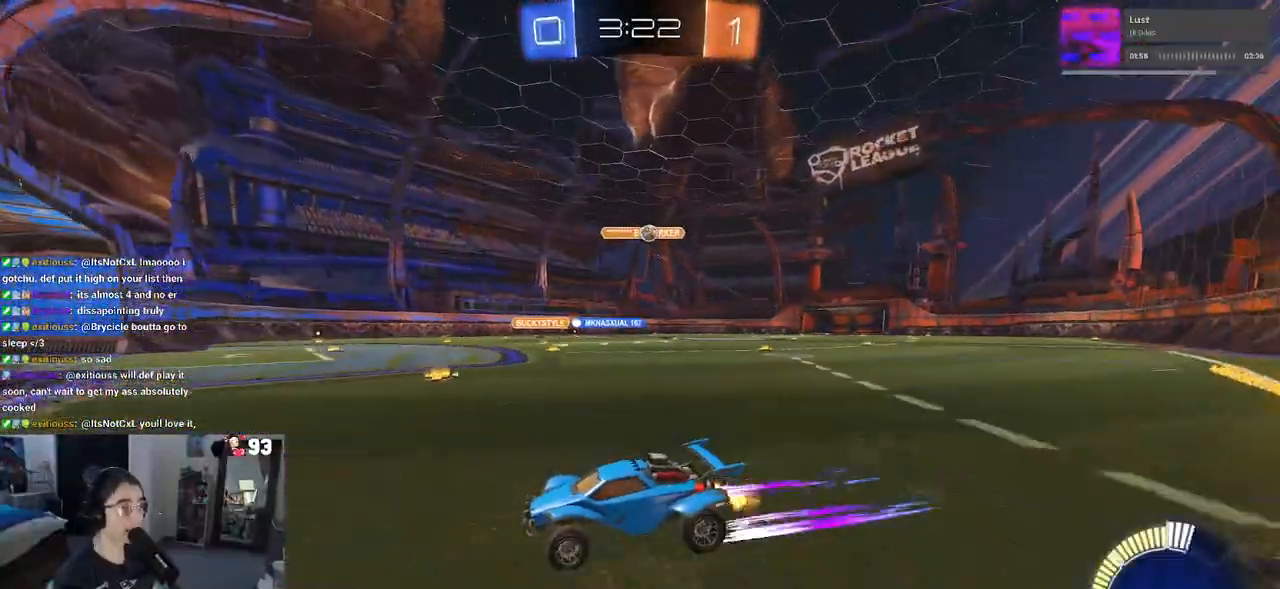
{"buttons": ["R2"], "left_stick": "center", "right_stick": "center", "events": [[100, "left_stick", "right"], [267, "left_stick", "center"]]}
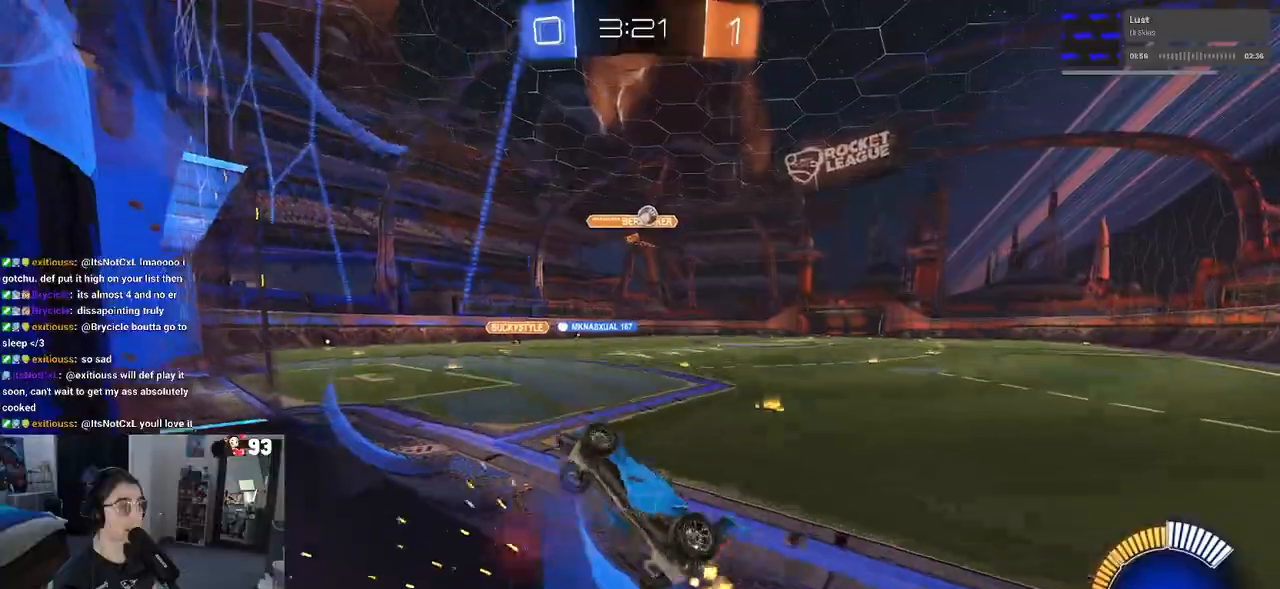
{"buttons": ["R2"], "left_stick": "center", "right_stick": "center", "events": [[83, "left_stick", "right"], [267, "left_stick", "center"]]}
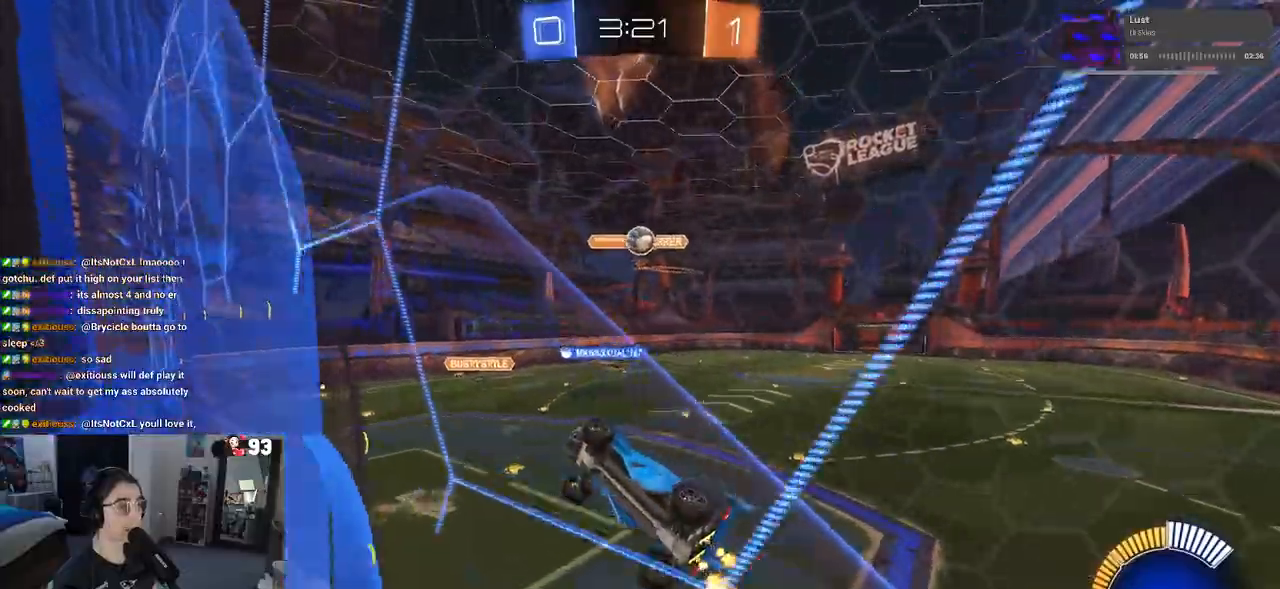
{"buttons": ["R1", "R2"], "left_stick": "up-left", "right_stick": "center", "events": [[33, "left_stick", "down-right"], [83, "R1", "down"], [100, "CROSS", "down"], [167, "L1", "down"], [267, "left_stick", "down-left"], [283, "CROSS", "up"], [283, "R1", "up"], [367, "R1", "down"], [383, "L1", "up"], [417, "left_stick", "up"], [500, "left_stick", "up-left"]]}
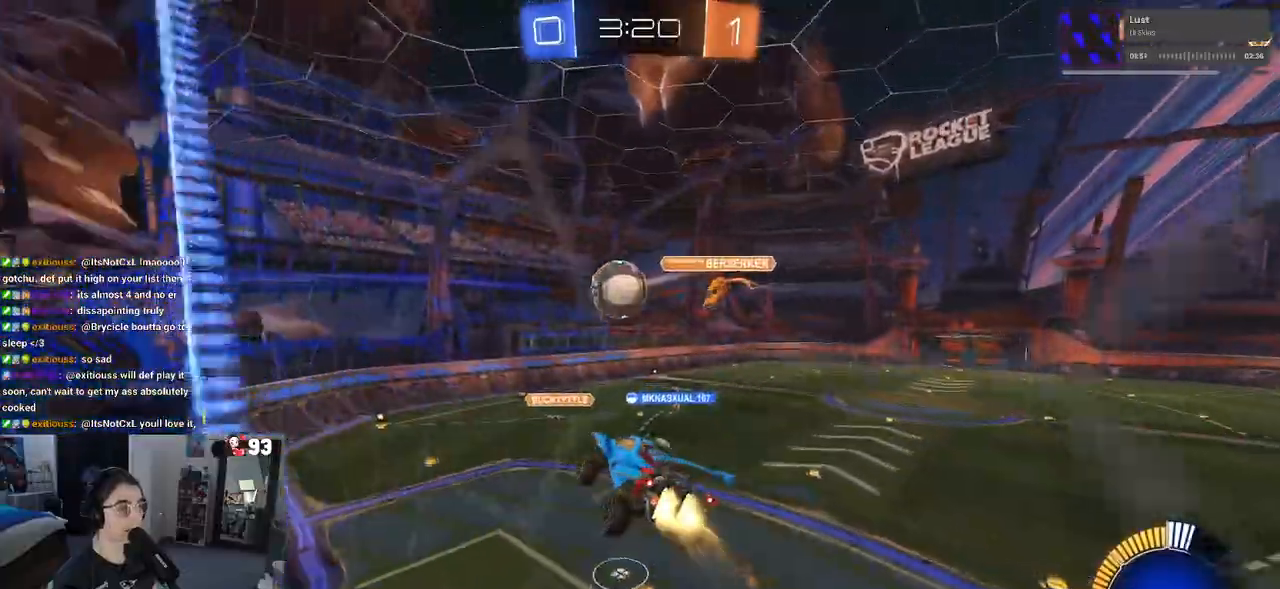
{"buttons": ["R2"], "left_stick": "down", "right_stick": "center", "events": [[67, "CROSS", "down"], [183, "left_stick", "down-left"], [233, "CROSS", "up"], [383, "left_stick", "down"], [417, "R1", "up"]]}
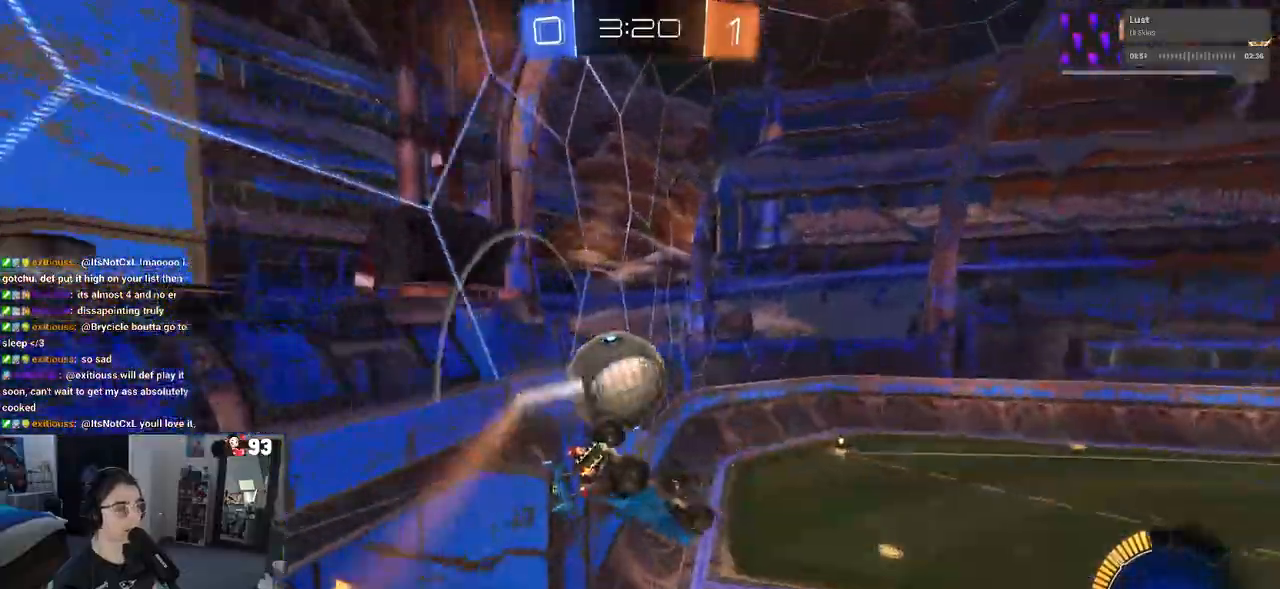
{"buttons": ["R1", "R2"], "left_stick": "center", "right_stick": "center", "events": [[417, "R1", "down"], [483, "left_stick", "center"]]}
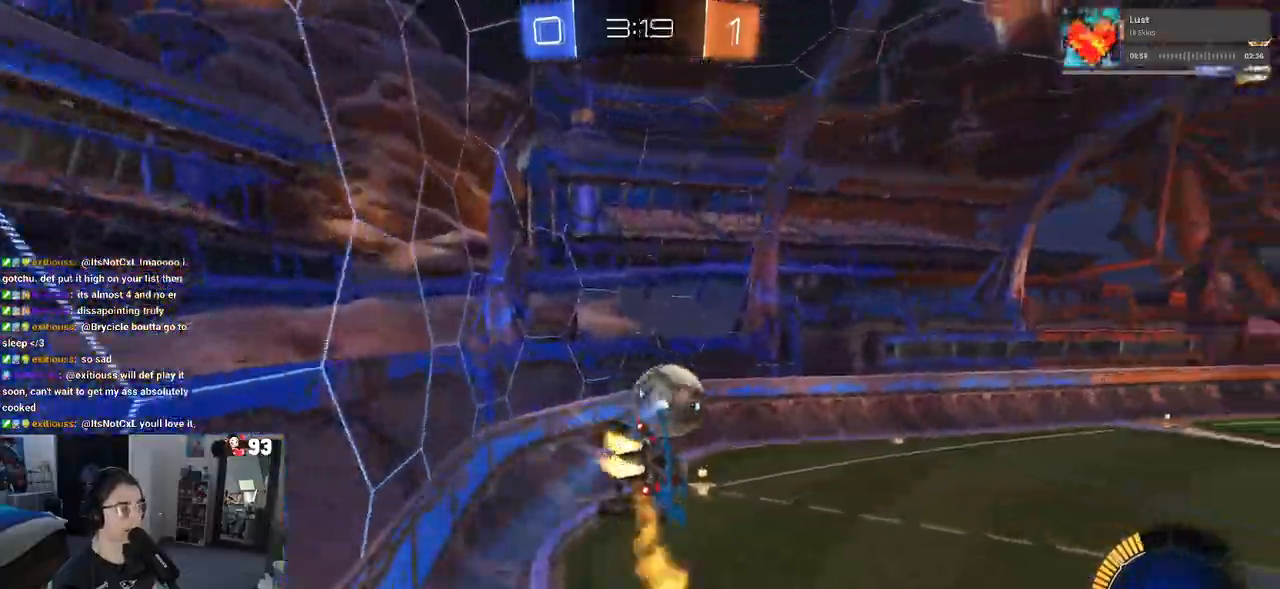
{"buttons": ["R2"], "left_stick": "center", "right_stick": "center", "events": [[33, "R1", "up"], [217, "left_stick", "down-left"], [500, "left_stick", "center"]]}
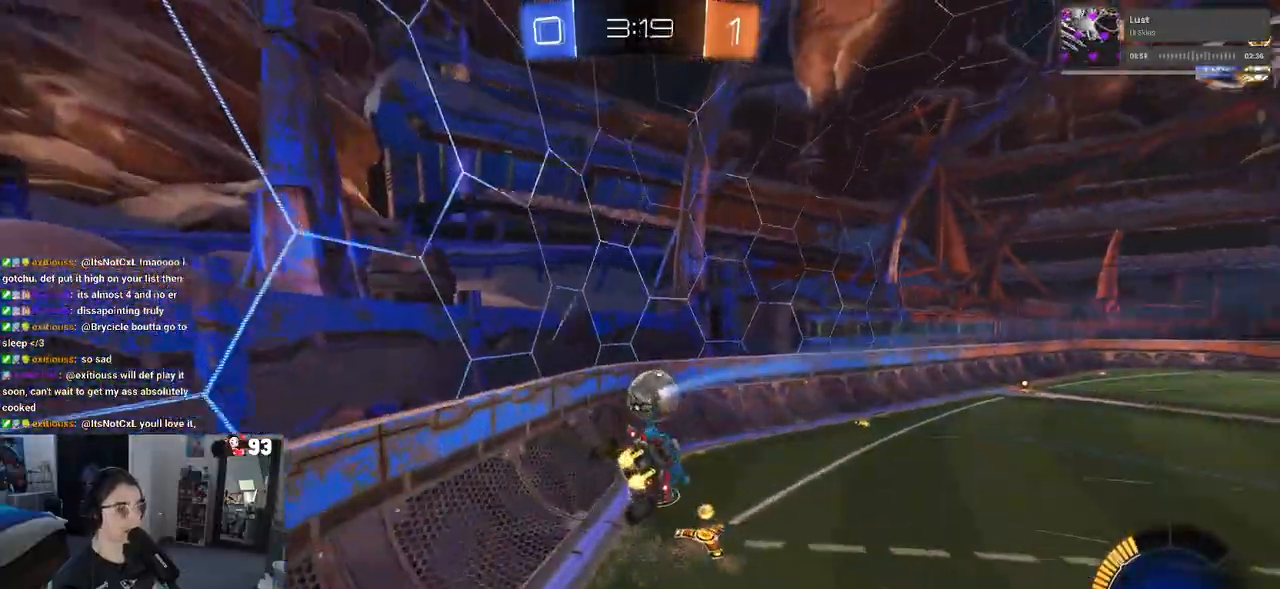
{"buttons": ["R2"], "left_stick": "right", "right_stick": "center", "events": [[133, "left_stick", "up"], [317, "left_stick", "center"], [417, "left_stick", "right"]]}
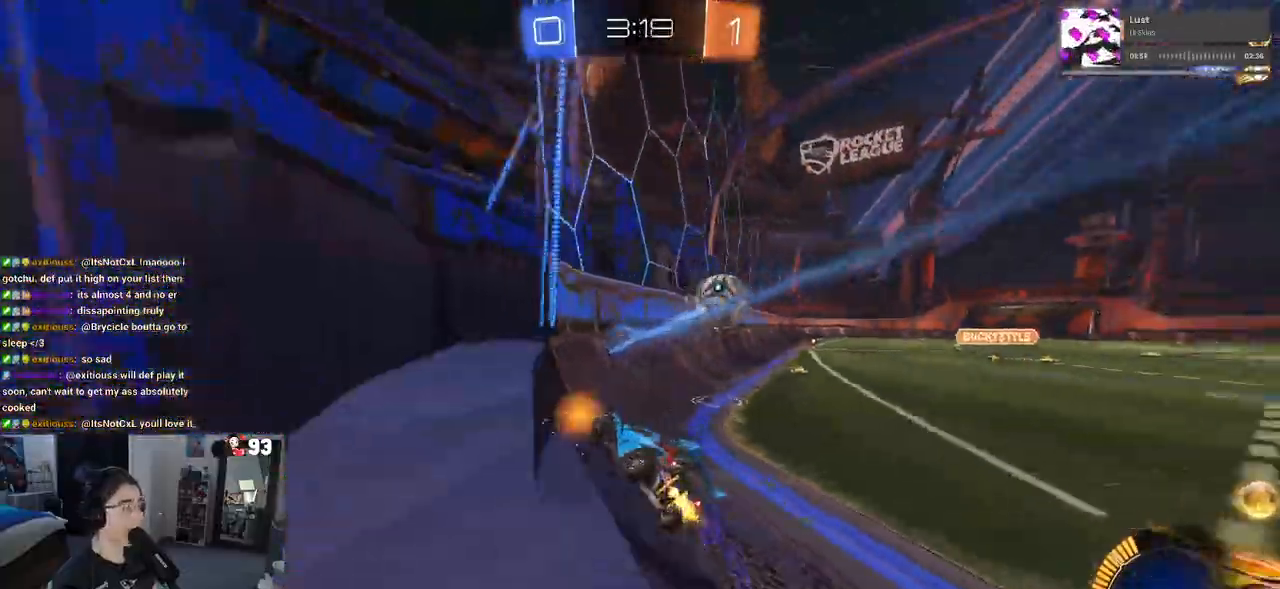
{"buttons": ["R1", "R2"], "left_stick": "right", "right_stick": "center", "events": [[67, "R1", "down"]]}
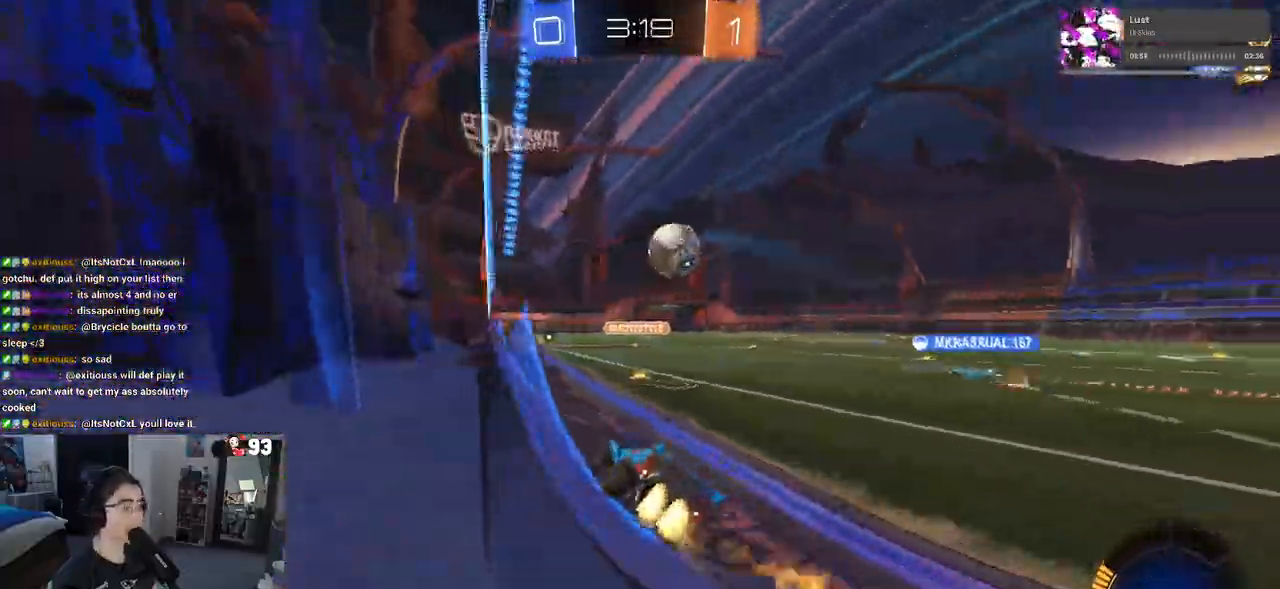
{"buttons": ["R2"], "left_stick": "left", "right_stick": "center", "events": [[117, "left_stick", "center"], [300, "R1", "up"], [317, "left_stick", "left"]]}
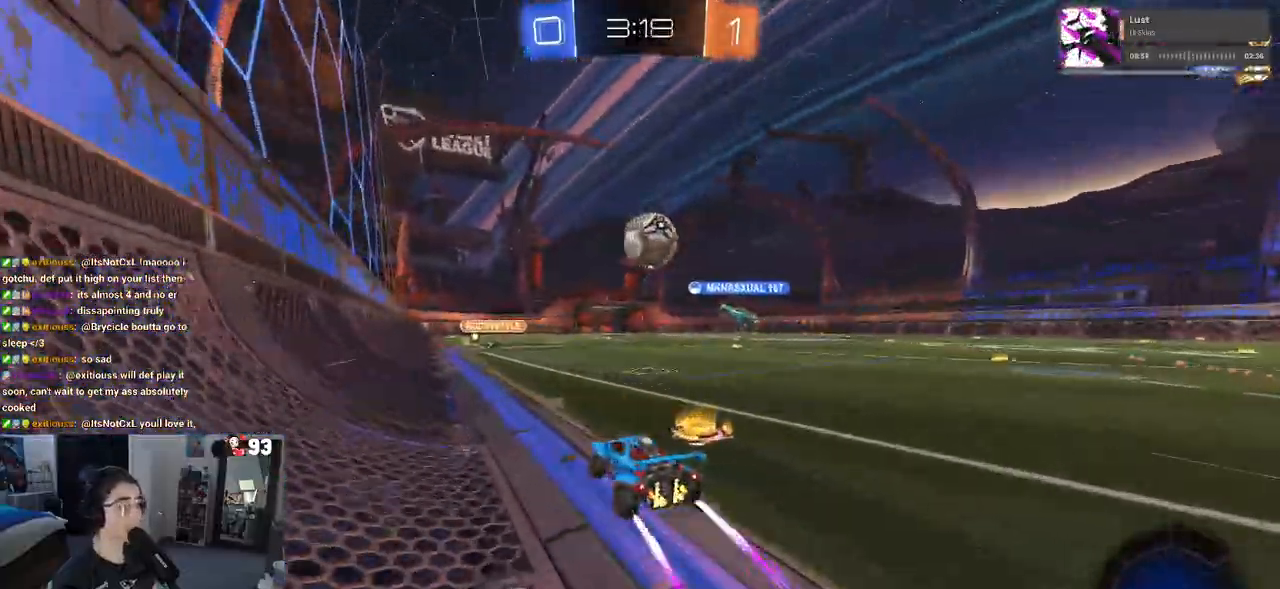
{"buttons": ["R2"], "left_stick": "center", "right_stick": "center", "events": [[17, "left_stick", "center"], [333, "left_stick", "right"], [483, "left_stick", "center"]]}